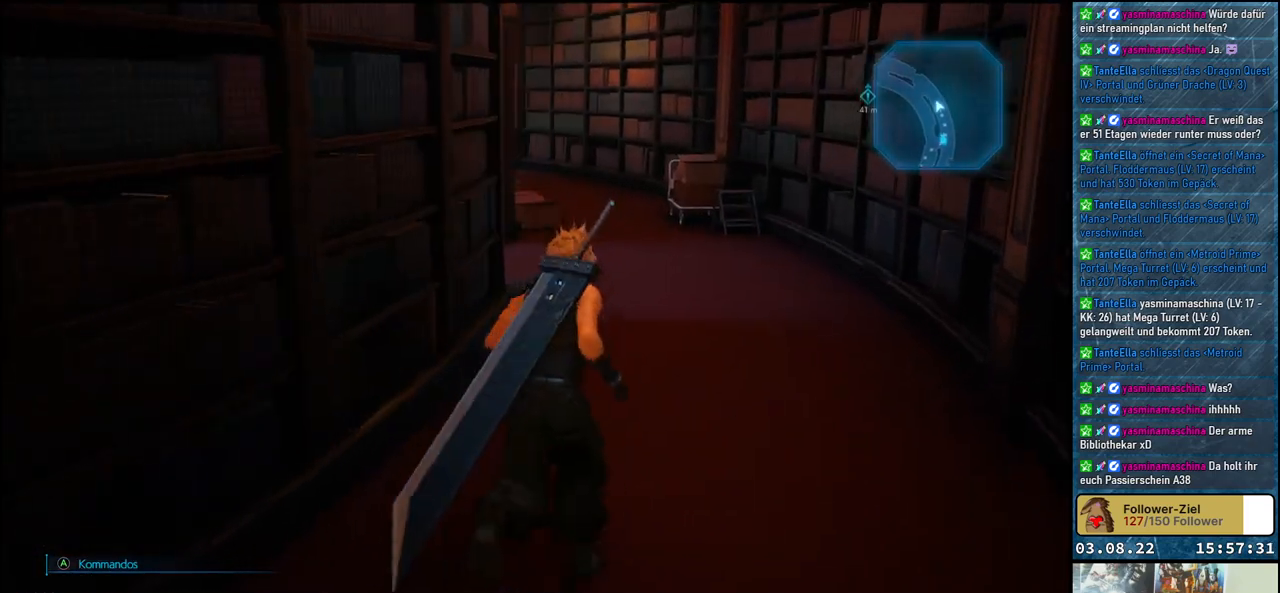
Gameplay with a controller (Xbox layout); each line is a JSON object with the inputs held at the frame after it. "events" lists button and stick changes between this image and that frame as [ms after this image, input, new state], when the widget could be followed in between.
{"buttons": [], "left_stick": "up", "right_stick": "left", "events": []}
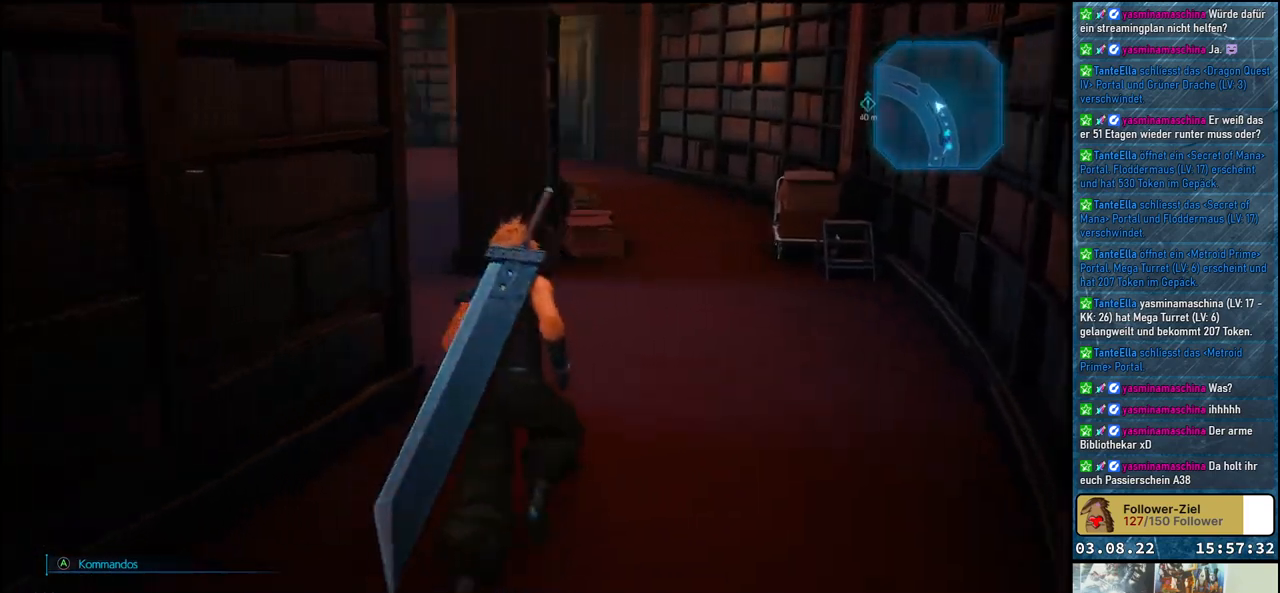
{"buttons": [], "left_stick": "up-right", "right_stick": "left", "events": [[400, "left_stick", "up-right"]]}
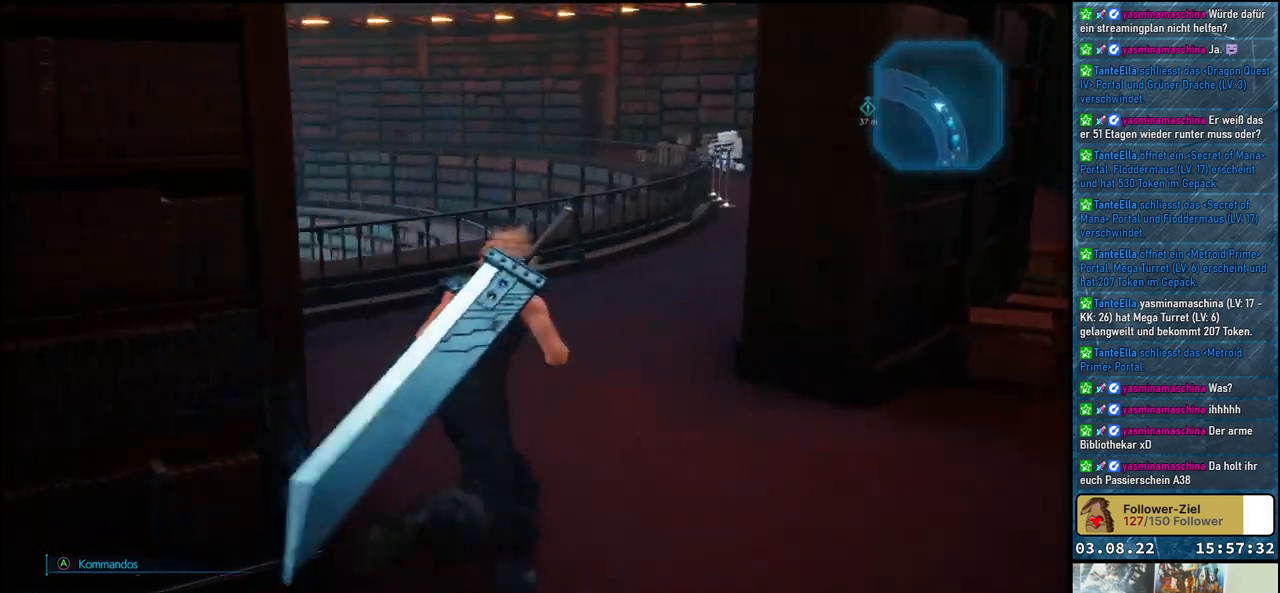
{"buttons": [], "left_stick": "right", "right_stick": "right", "events": [[33, "left_stick", "right"], [150, "left_stick", "center"], [267, "right_stick", "center"], [367, "left_stick", "right"], [467, "right_stick", "right"]]}
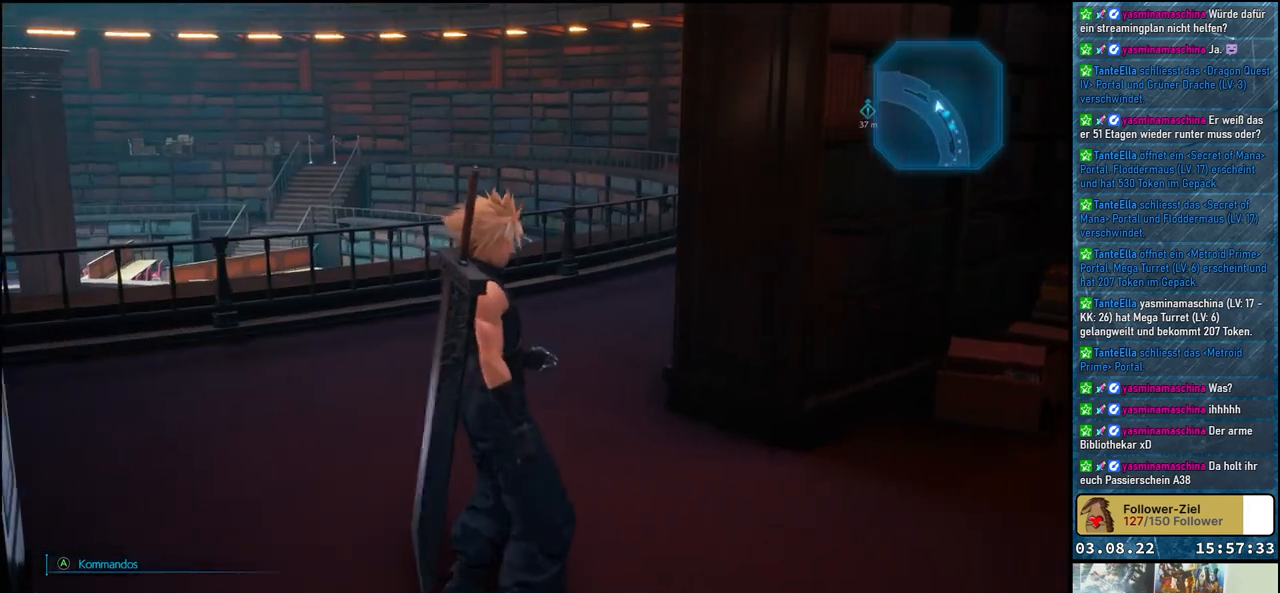
{"buttons": [], "left_stick": "up-right", "right_stick": "right", "events": [[267, "left_stick", "up-right"]]}
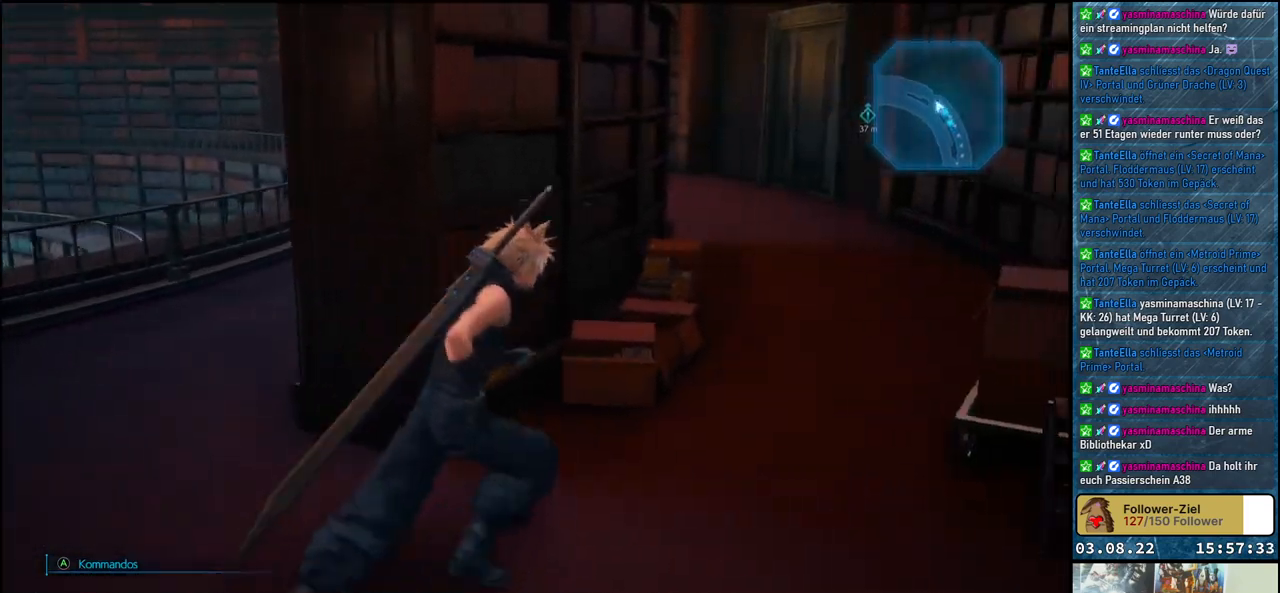
{"buttons": [], "left_stick": "up", "right_stick": "center", "events": [[50, "right_stick", "center"], [467, "left_stick", "up"]]}
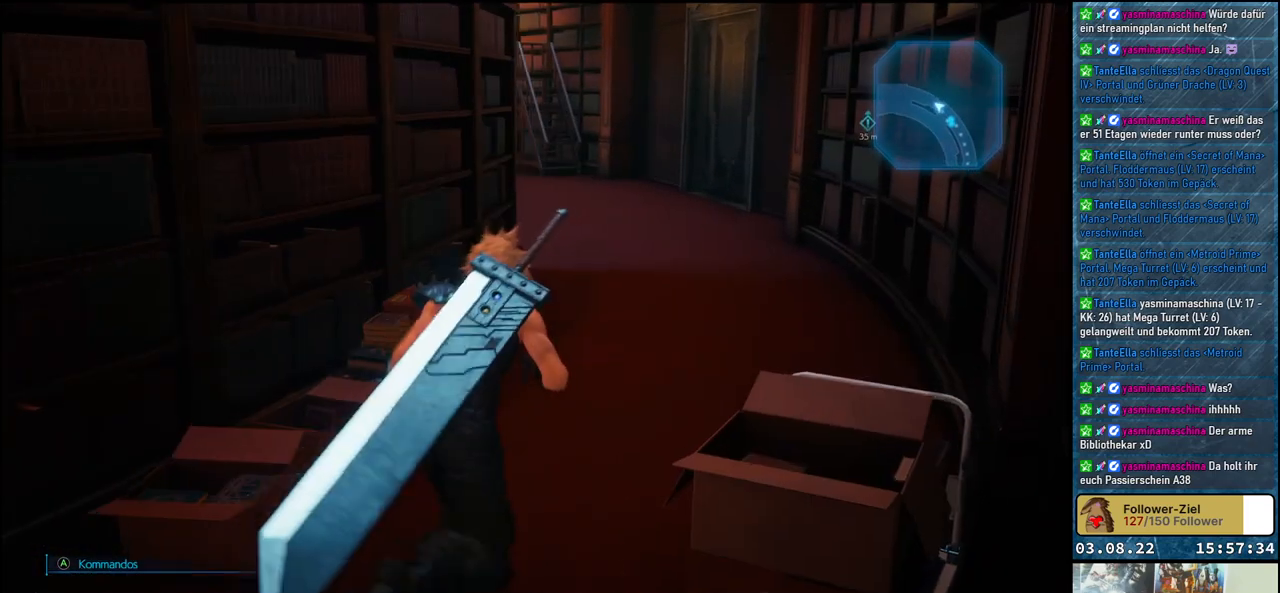
{"buttons": [], "left_stick": "up", "right_stick": "center", "events": []}
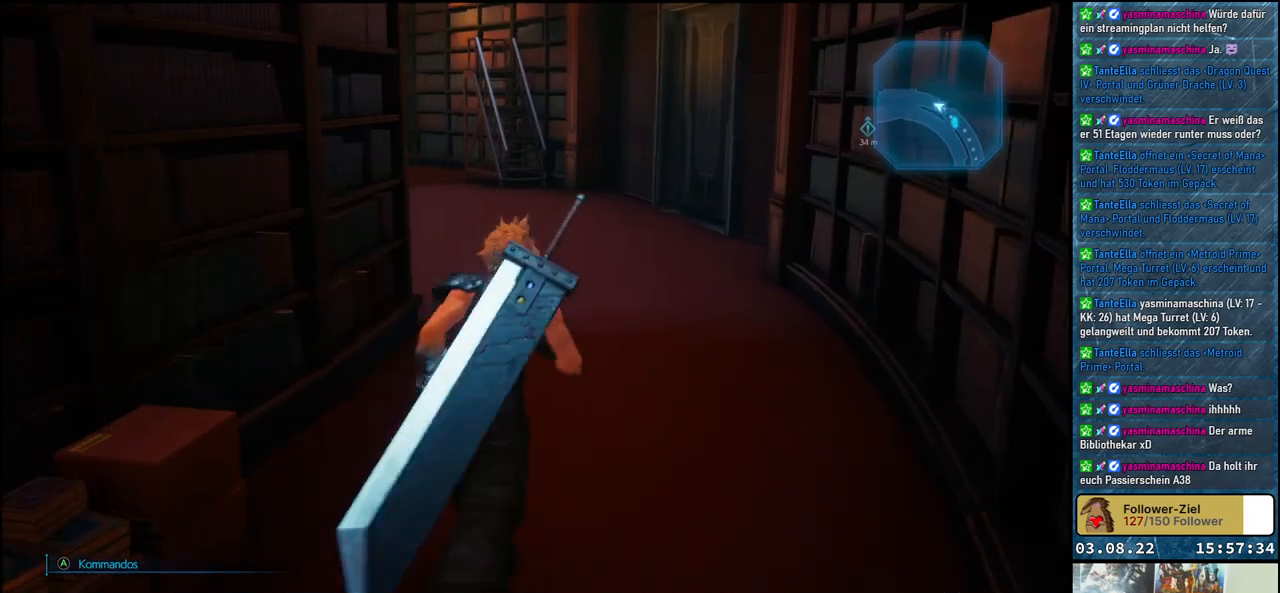
{"buttons": [], "left_stick": "up", "right_stick": "left", "events": [[250, "right_stick", "left"]]}
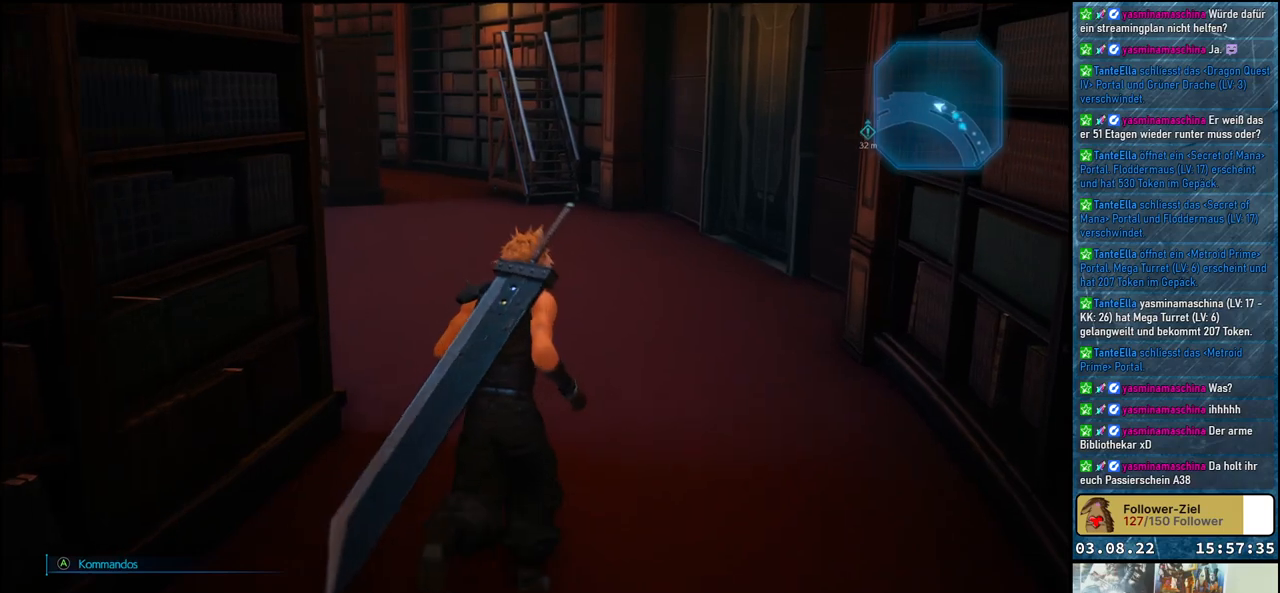
{"buttons": [], "left_stick": "up", "right_stick": "left", "events": []}
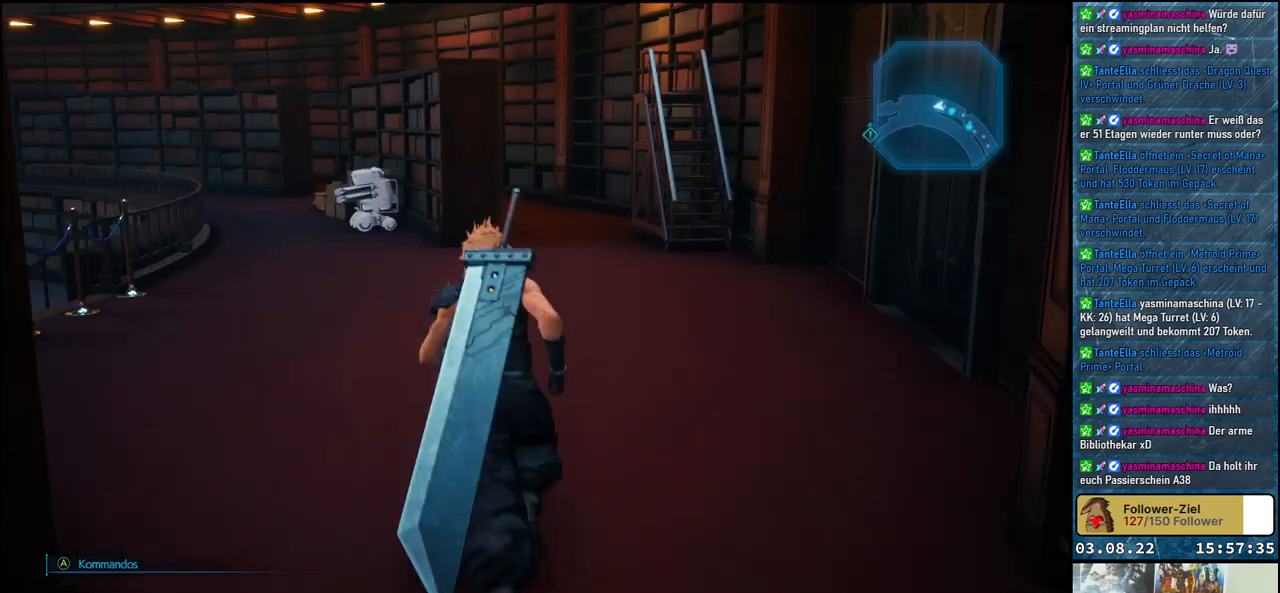
{"buttons": [], "left_stick": "up", "right_stick": "left", "events": []}
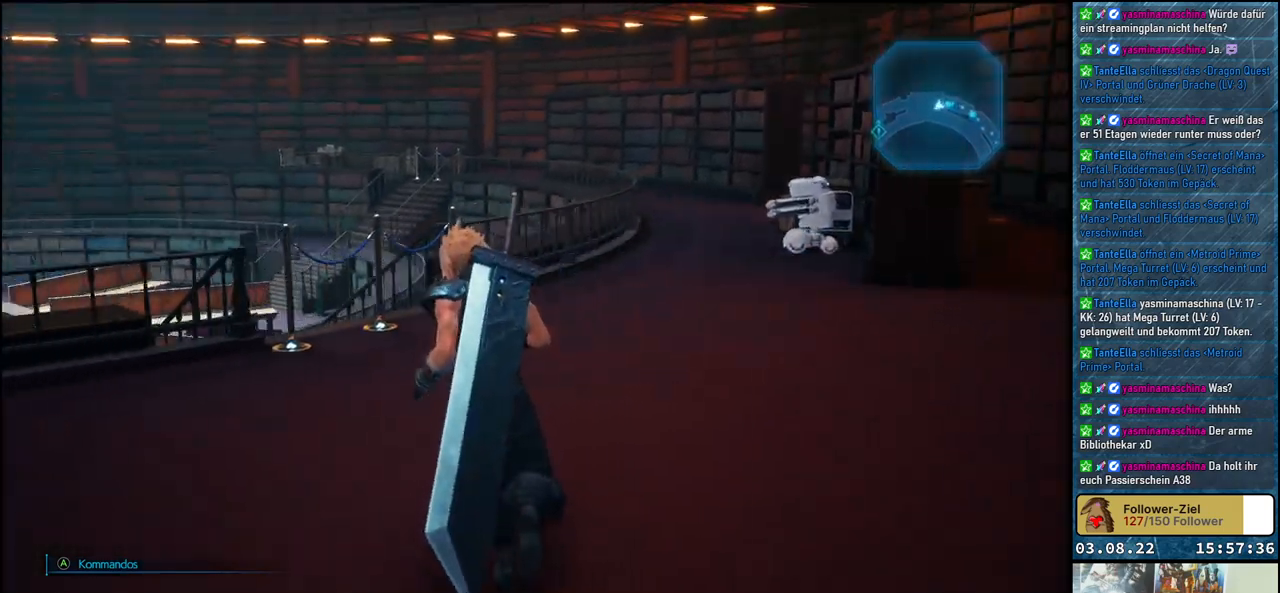
{"buttons": [], "left_stick": "right", "right_stick": "center", "events": [[133, "left_stick", "up-right"], [250, "right_stick", "center"], [417, "left_stick", "right"]]}
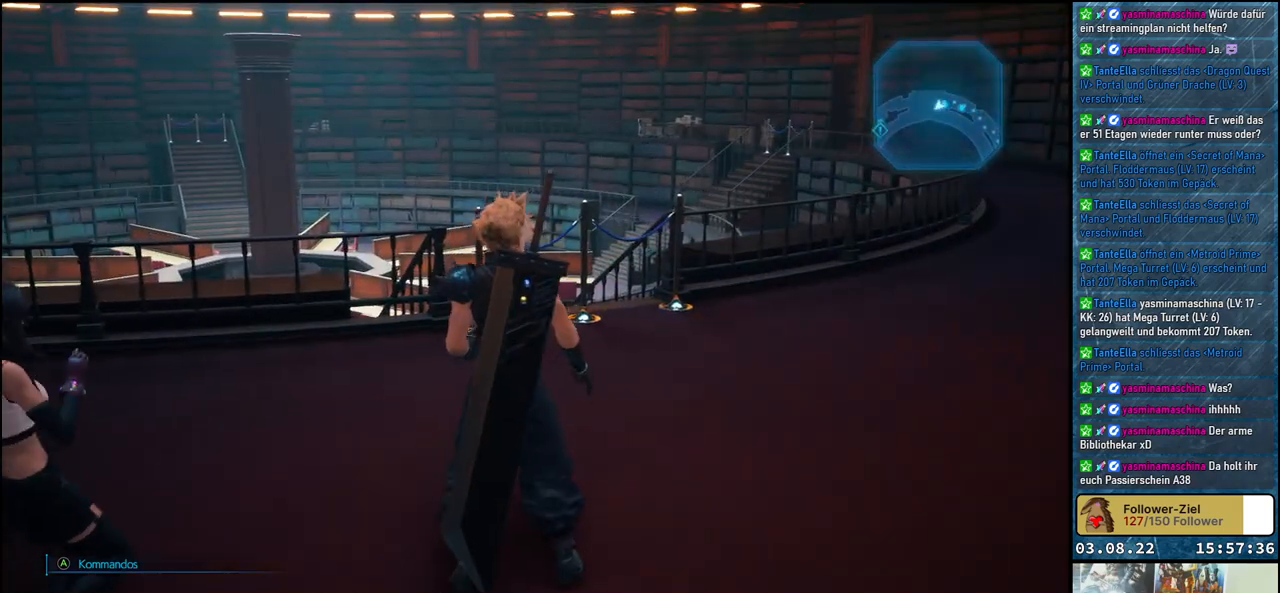
{"buttons": [], "left_stick": "up-right", "right_stick": "right", "events": [[167, "right_stick", "right"], [417, "left_stick", "up-right"]]}
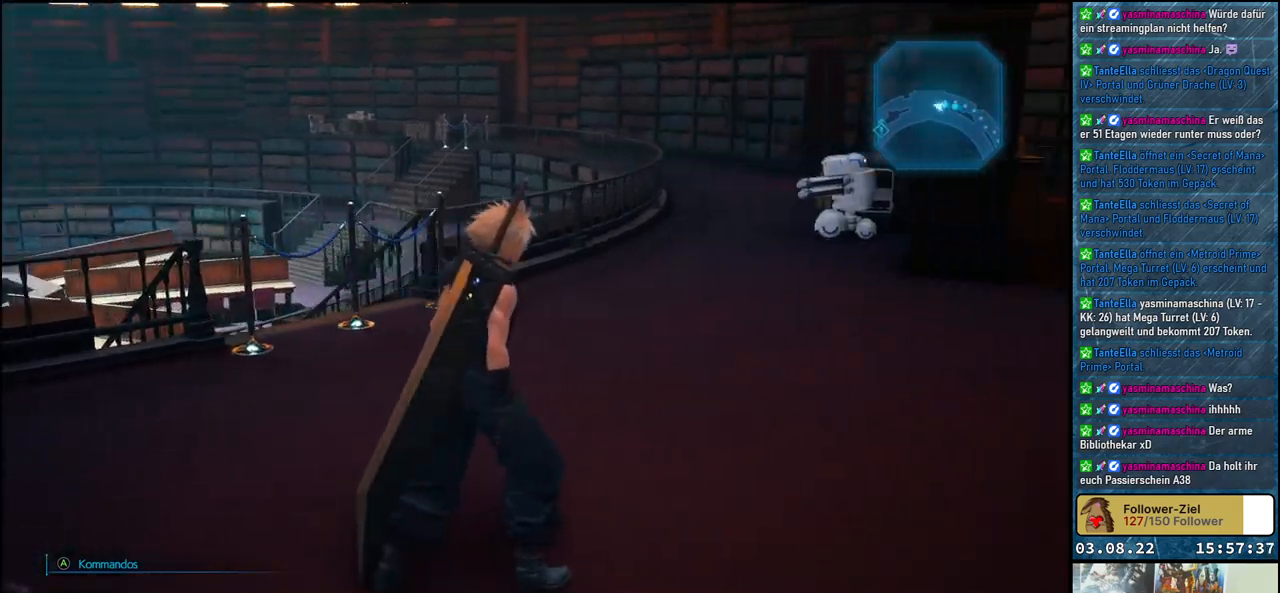
{"buttons": [], "left_stick": "up", "right_stick": "center", "events": [[300, "left_stick", "up"], [500, "right_stick", "center"]]}
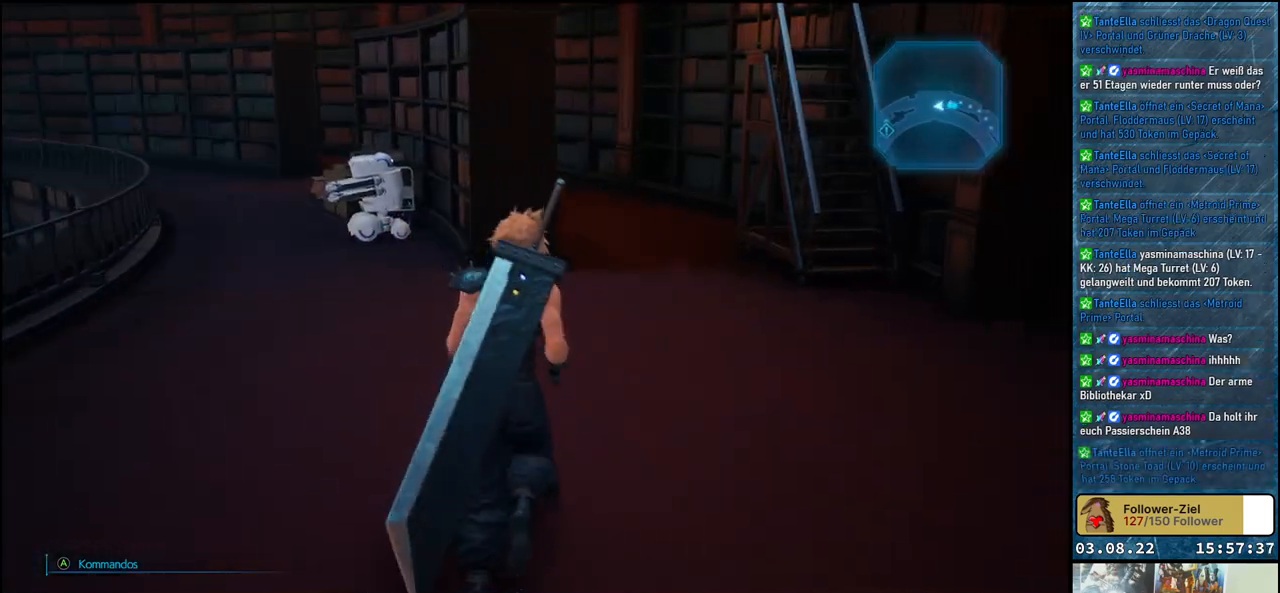
{"buttons": [], "left_stick": "up-right", "right_stick": "up", "events": [[267, "left_stick", "up-right"], [383, "right_stick", "up"]]}
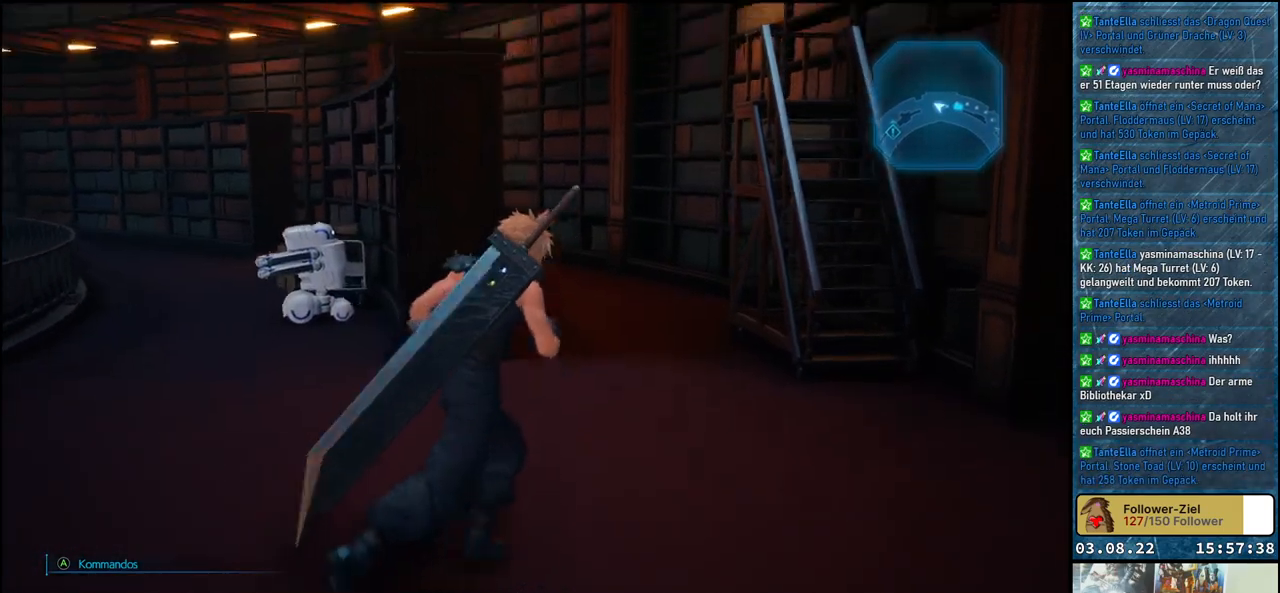
{"buttons": [], "left_stick": "up", "right_stick": "left", "events": [[117, "right_stick", "left"], [300, "left_stick", "up"]]}
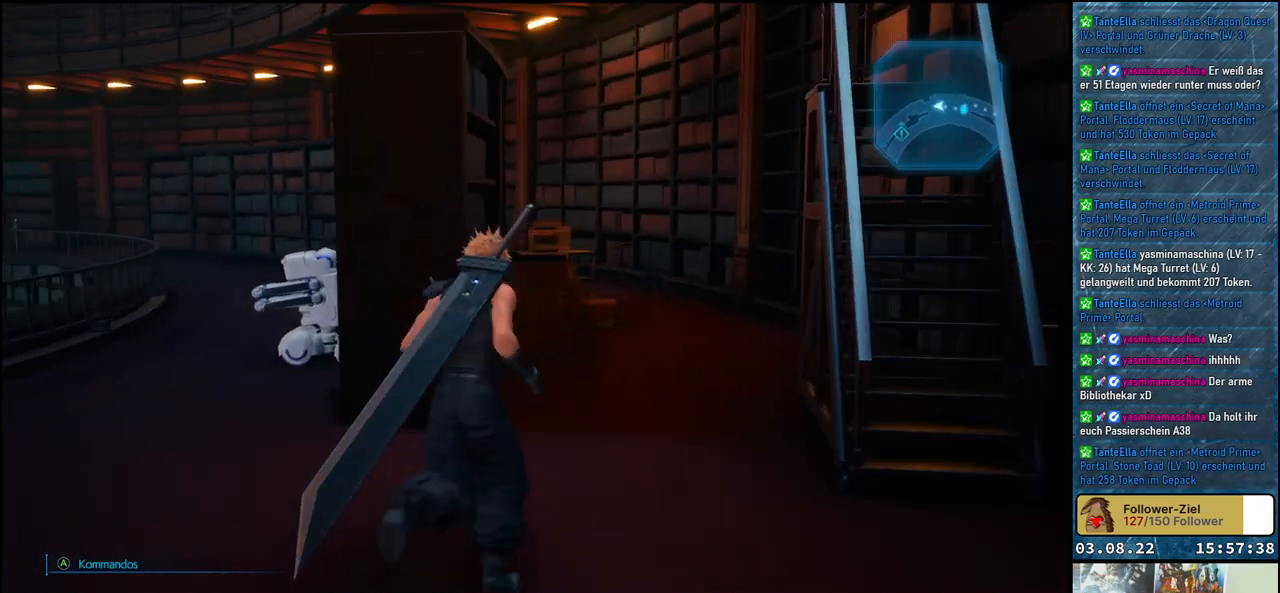
{"buttons": [], "left_stick": "up", "right_stick": "center", "events": [[33, "right_stick", "center"]]}
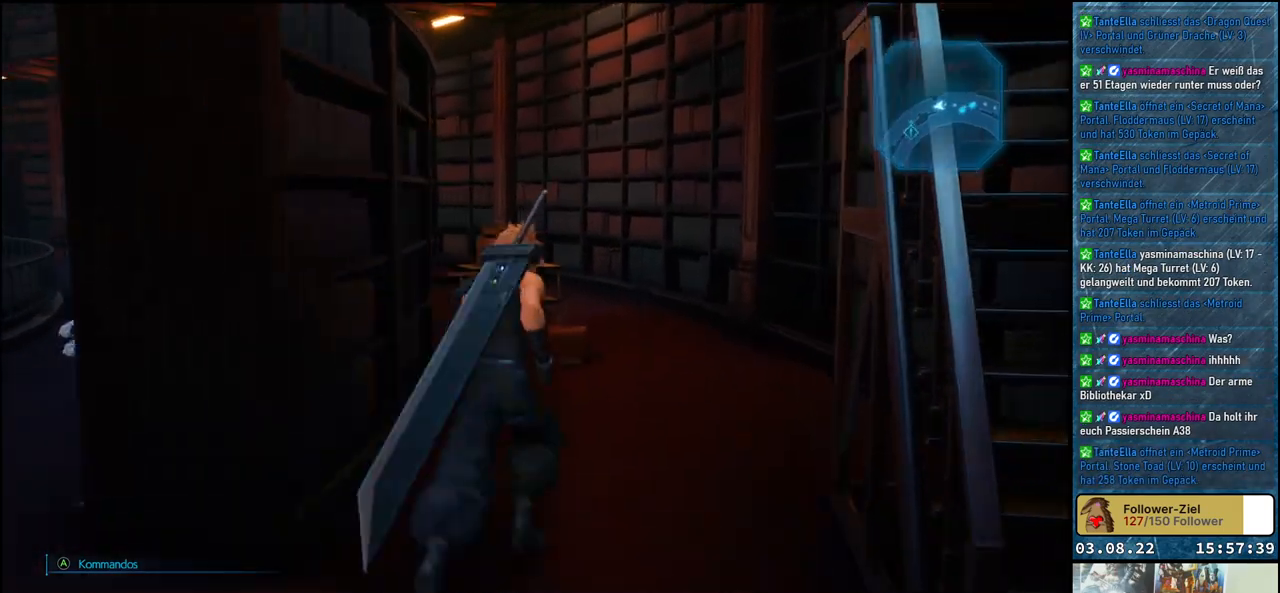
{"buttons": [], "left_stick": "up", "right_stick": "center", "events": []}
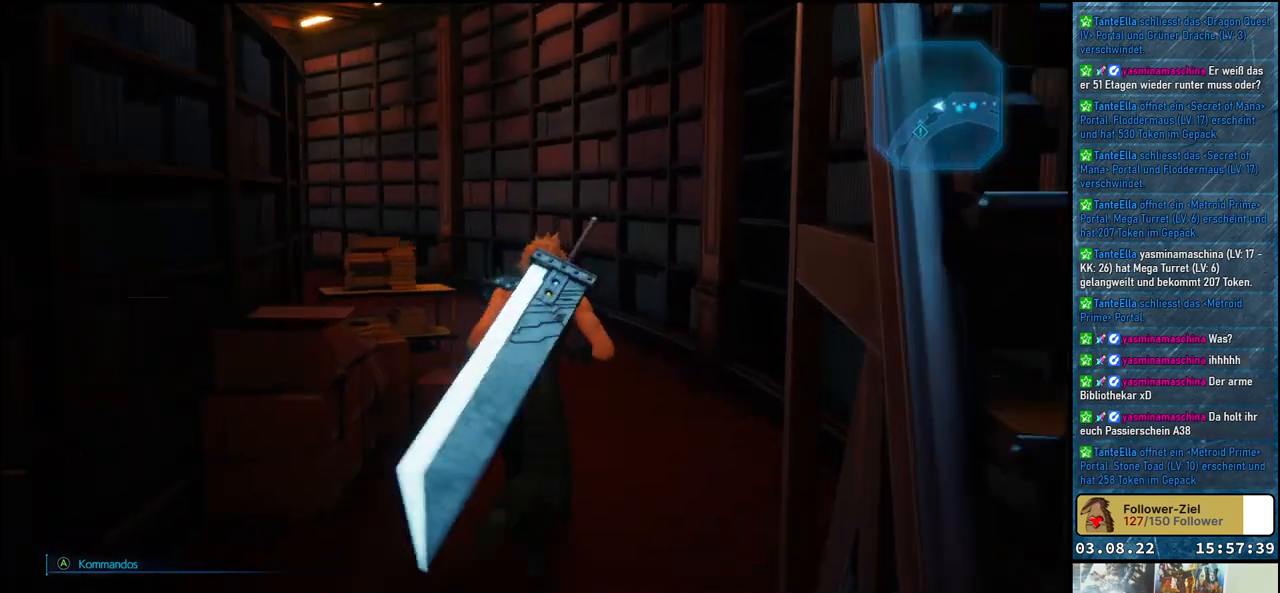
{"buttons": [], "left_stick": "up", "right_stick": "left", "events": [[117, "right_stick", "left"]]}
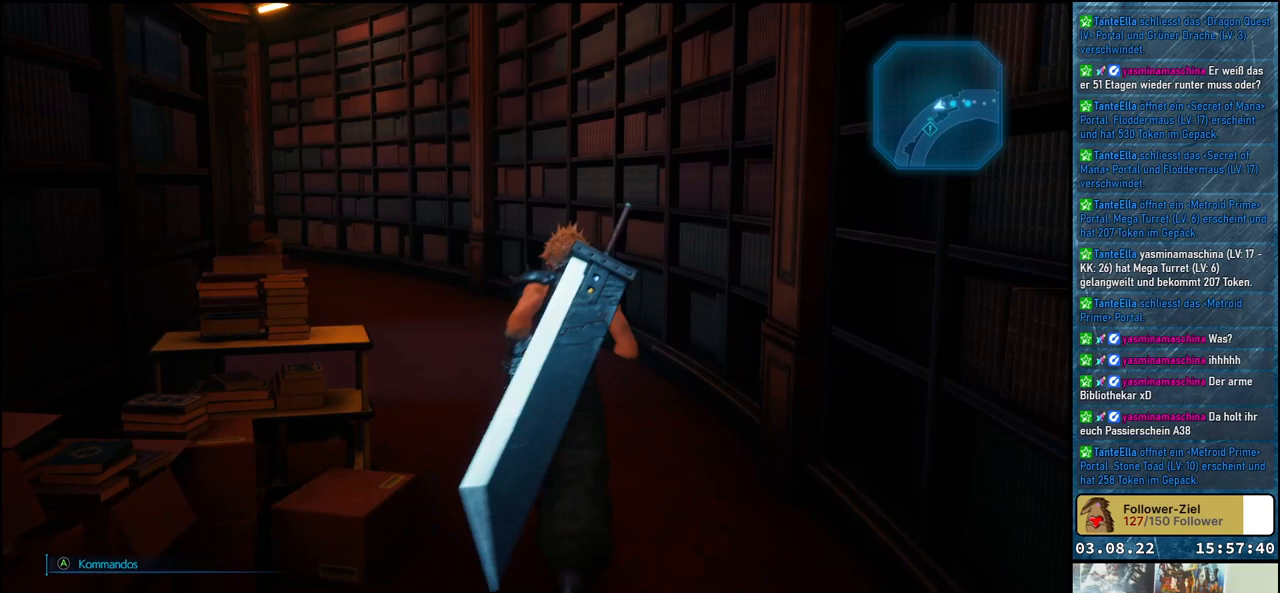
{"buttons": [], "left_stick": "up", "right_stick": "left", "events": []}
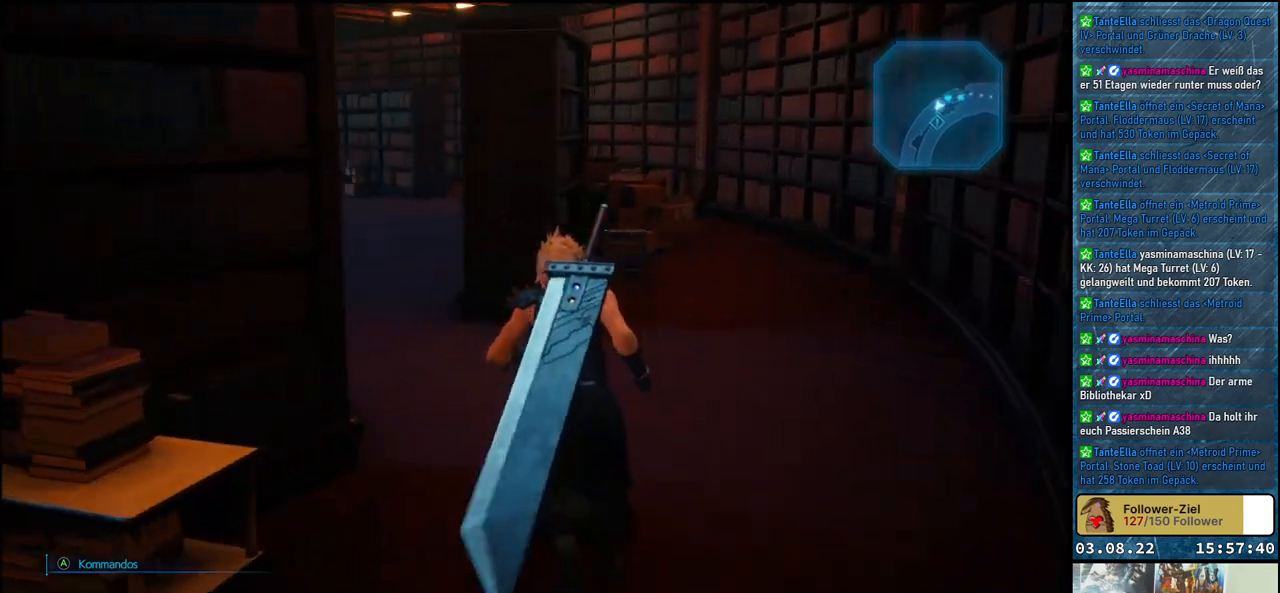
{"buttons": [], "left_stick": "up-right", "right_stick": "center", "events": [[67, "left_stick", "up-right"], [250, "right_stick", "center"]]}
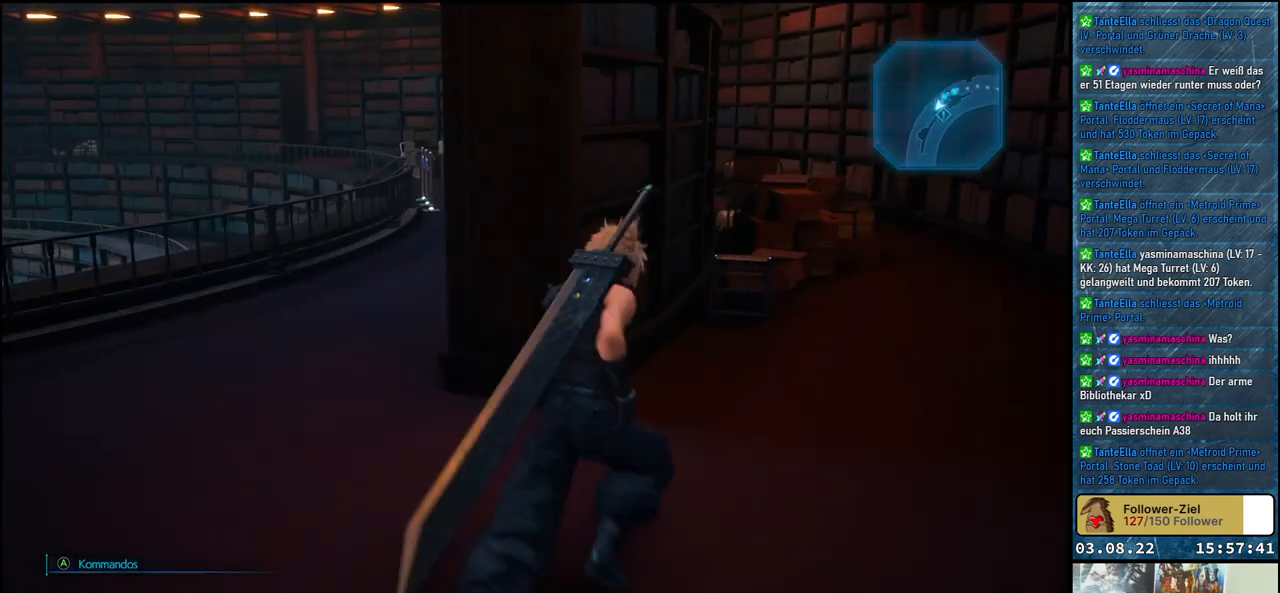
{"buttons": [], "left_stick": "up-right", "right_stick": "center", "events": []}
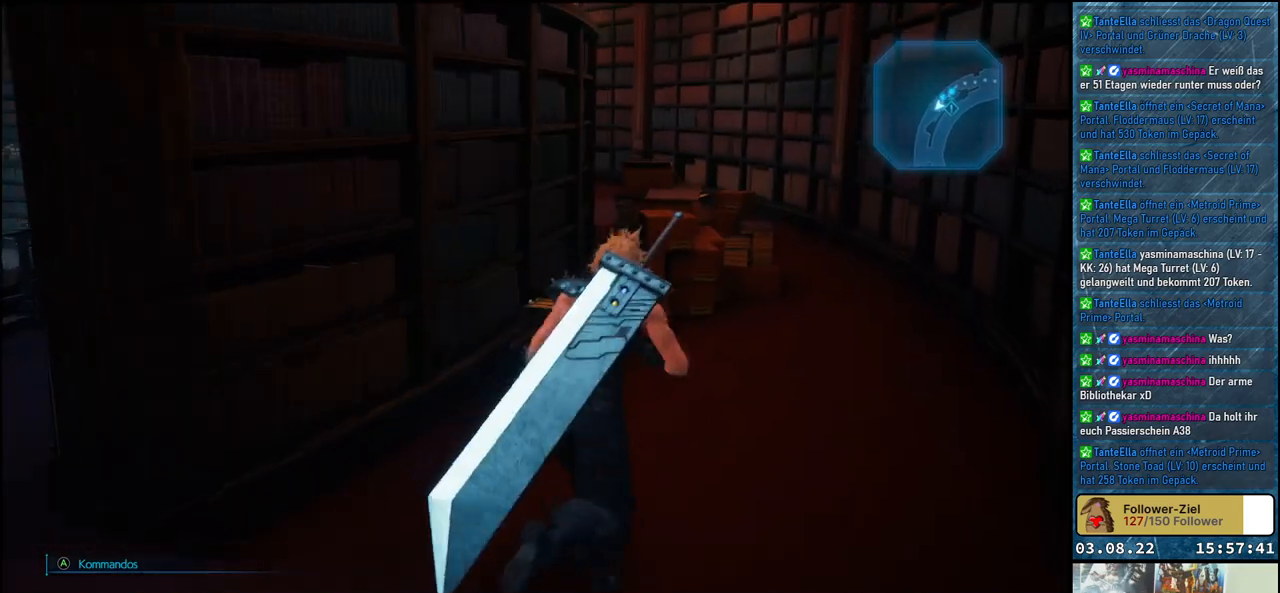
{"buttons": [], "left_stick": "up-right", "right_stick": "center", "events": []}
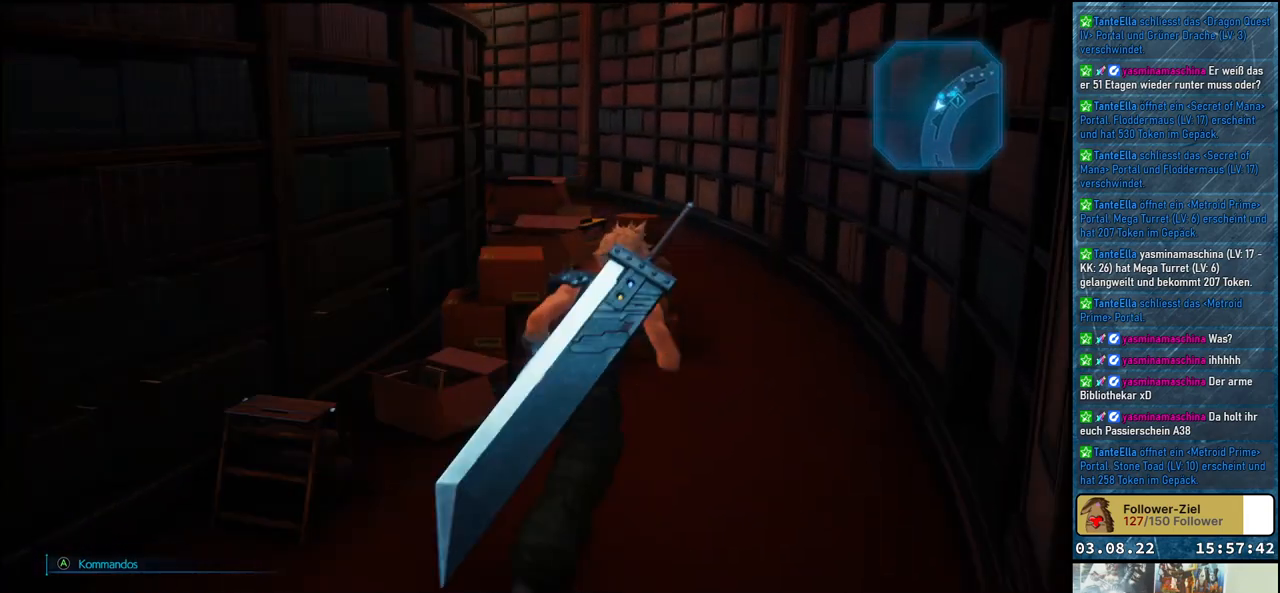
{"buttons": [], "left_stick": "up-right", "right_stick": "center", "events": []}
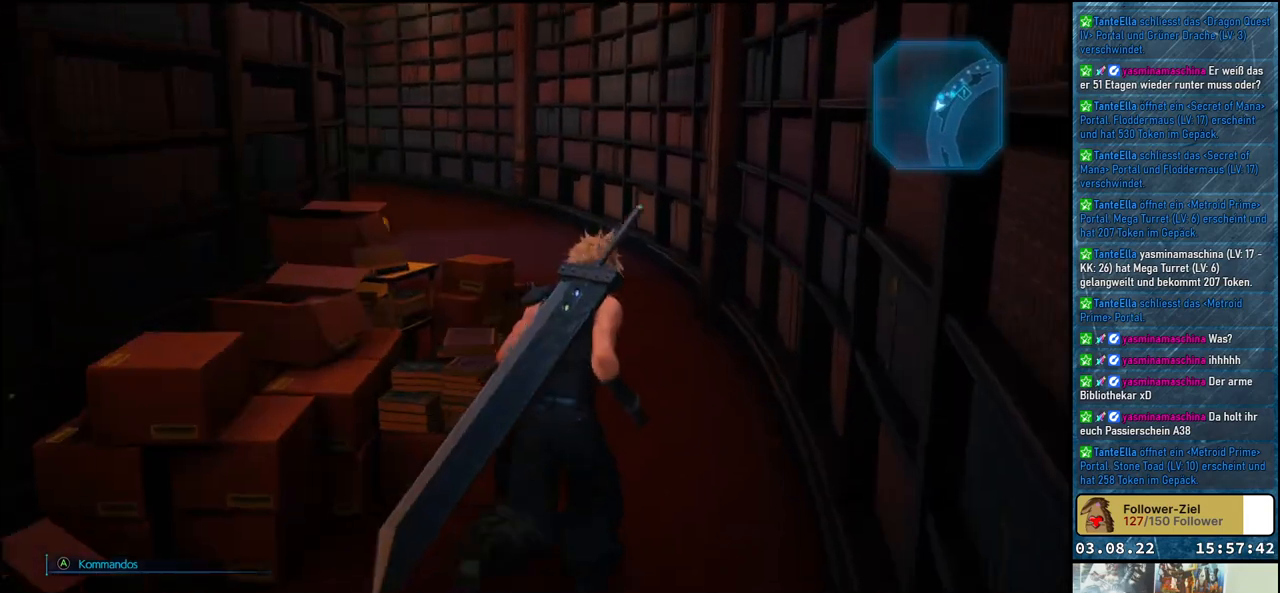
{"buttons": [], "left_stick": "up", "right_stick": "left", "events": [[67, "left_stick", "up"], [150, "right_stick", "left"]]}
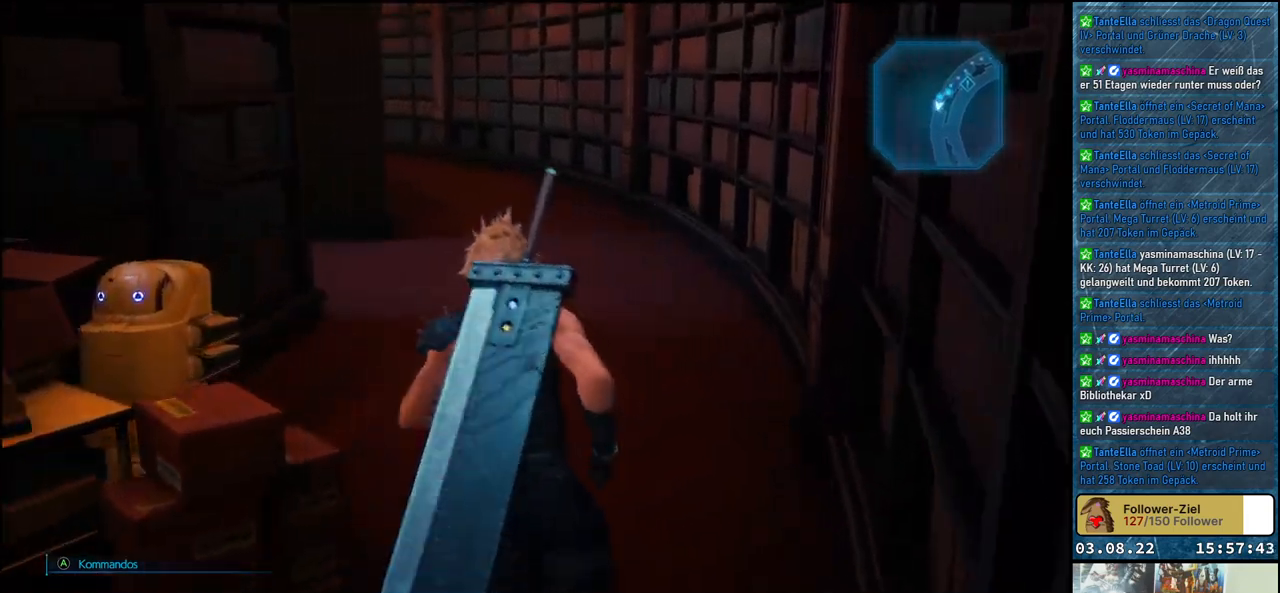
{"buttons": [], "left_stick": "up", "right_stick": "left", "events": []}
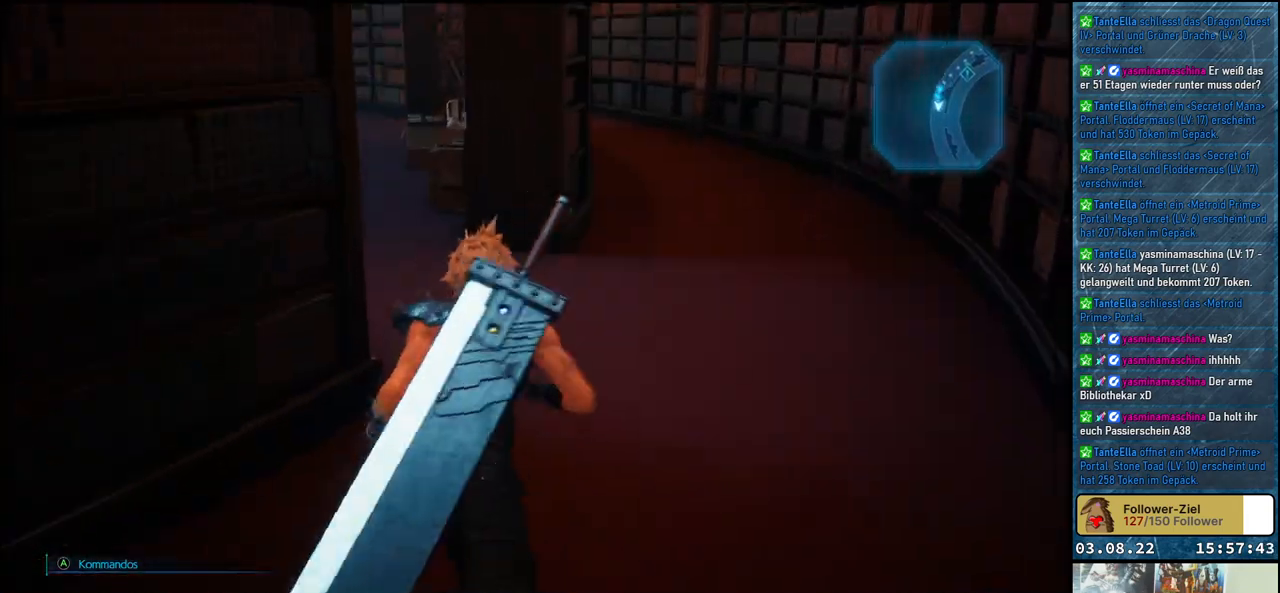
{"buttons": [], "left_stick": "up", "right_stick": "left", "events": []}
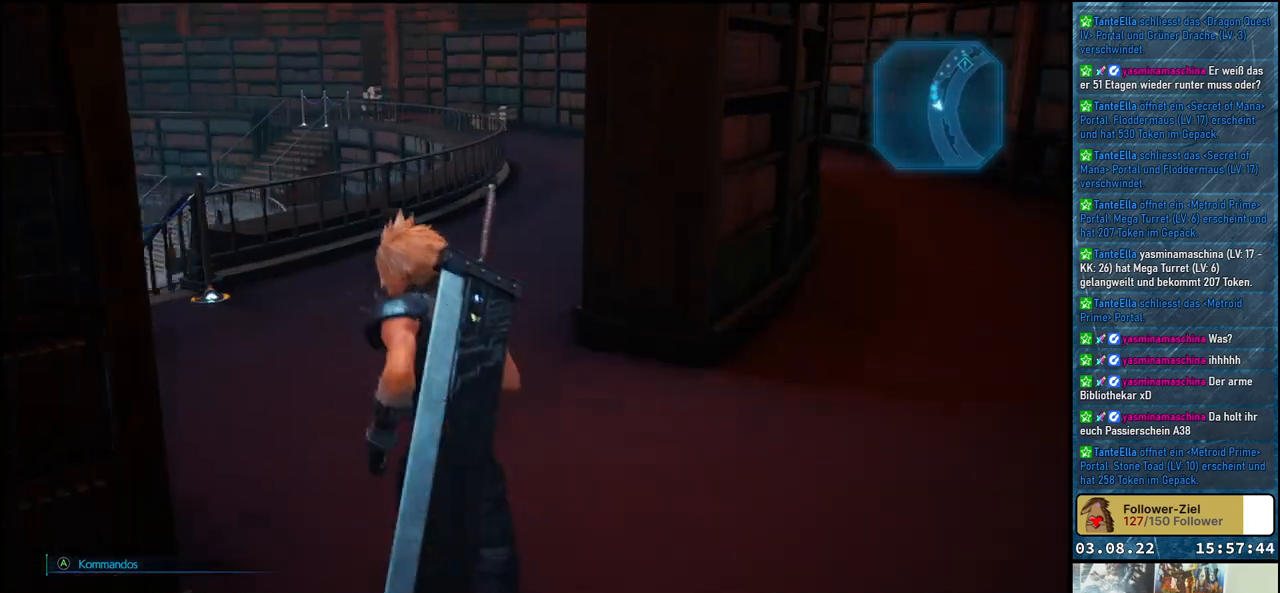
{"buttons": [], "left_stick": "center", "right_stick": "left", "events": [[133, "left_stick", "center"]]}
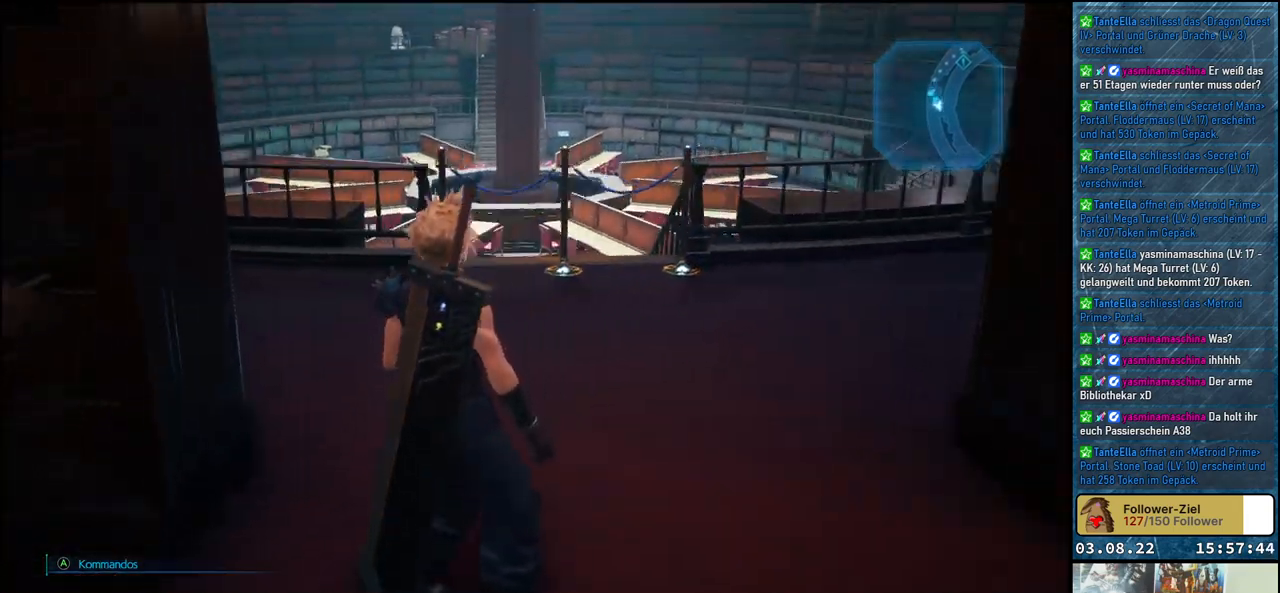
{"buttons": [], "left_stick": "left", "right_stick": "center", "events": [[100, "left_stick", "left"], [483, "right_stick", "center"]]}
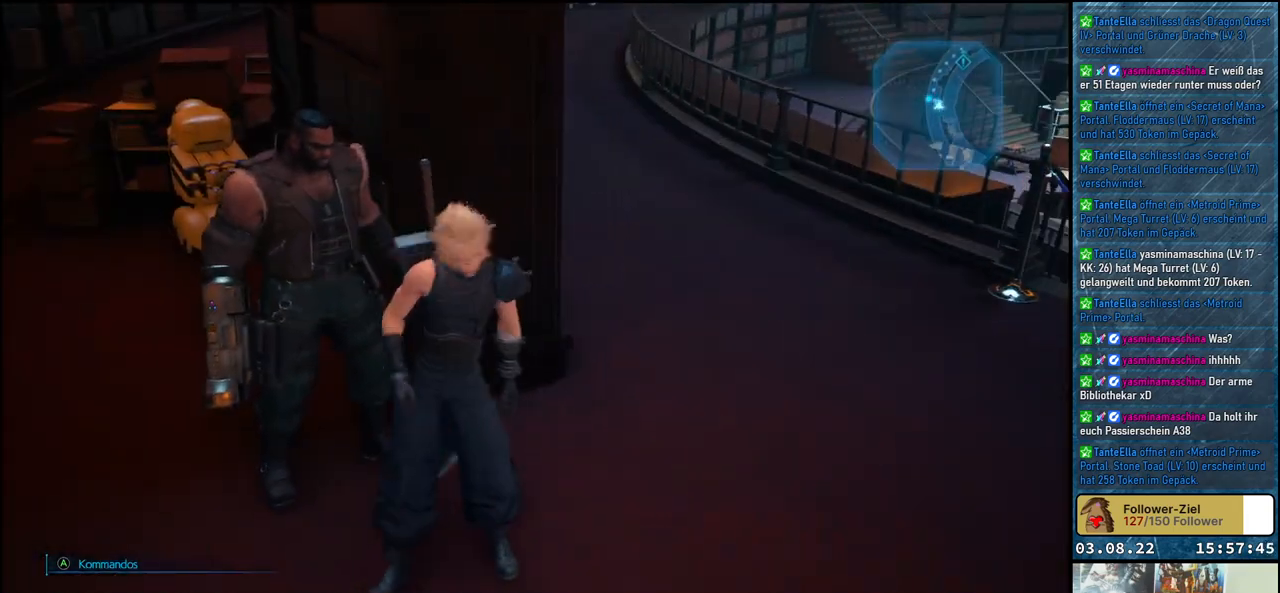
{"buttons": [], "left_stick": "center", "right_stick": "center", "events": [[367, "left_stick", "center"]]}
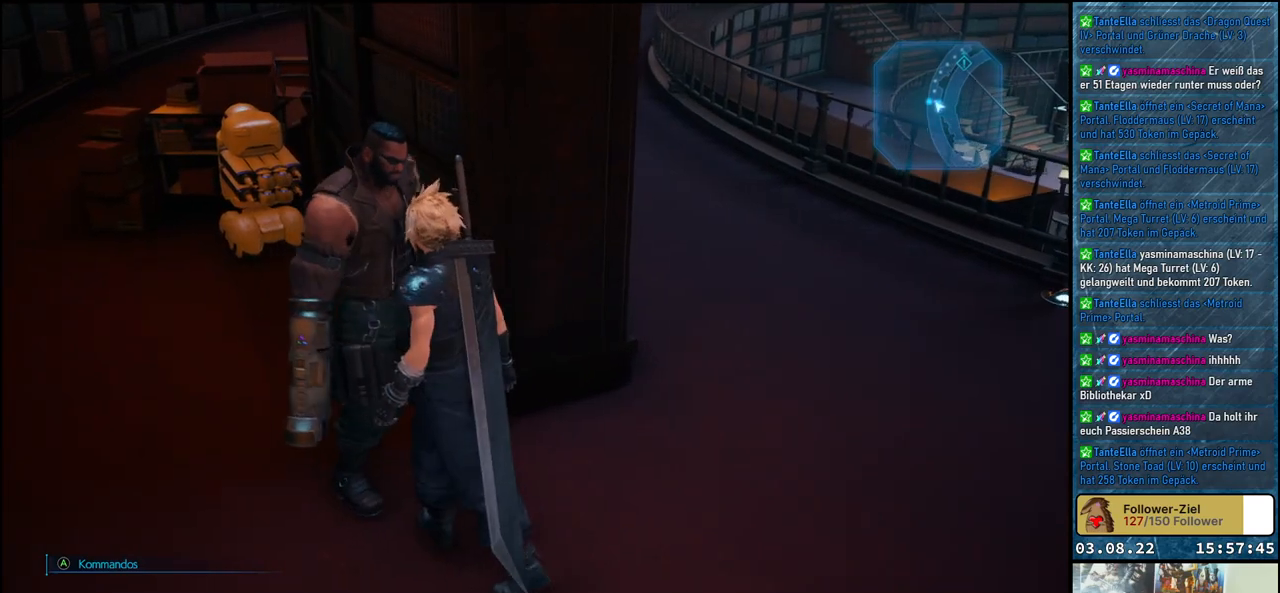
{"buttons": [], "left_stick": "center", "right_stick": "center", "events": []}